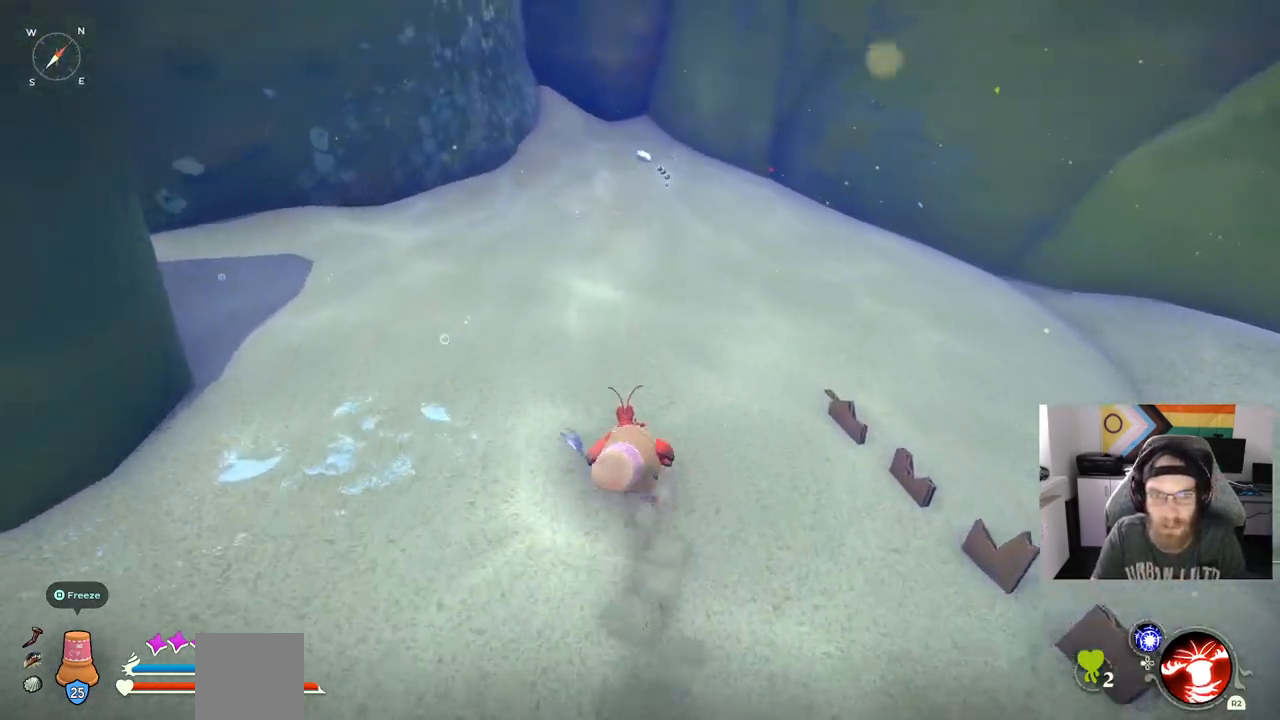
Gameplay with a controller (PlayStation layout); each line is a JSON object with the inputs held at the frame after it. "events" lists button and stick changes between this image and that frame as [ms after this image, input, new state], when the widget could be followed in between. Not read: L3.
{"buttons": [], "left_stick": "up-left", "right_stick": "center", "events": []}
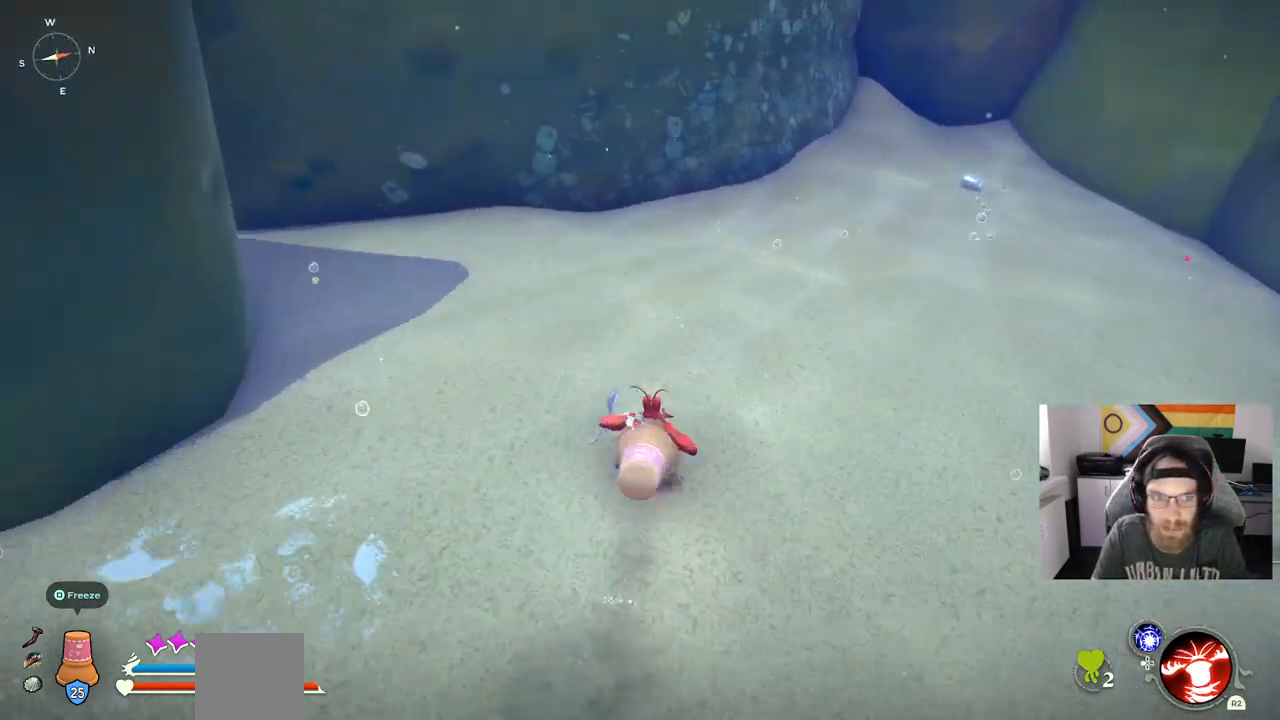
{"buttons": [], "left_stick": "up", "right_stick": "center", "events": [[367, "left_stick", "up"]]}
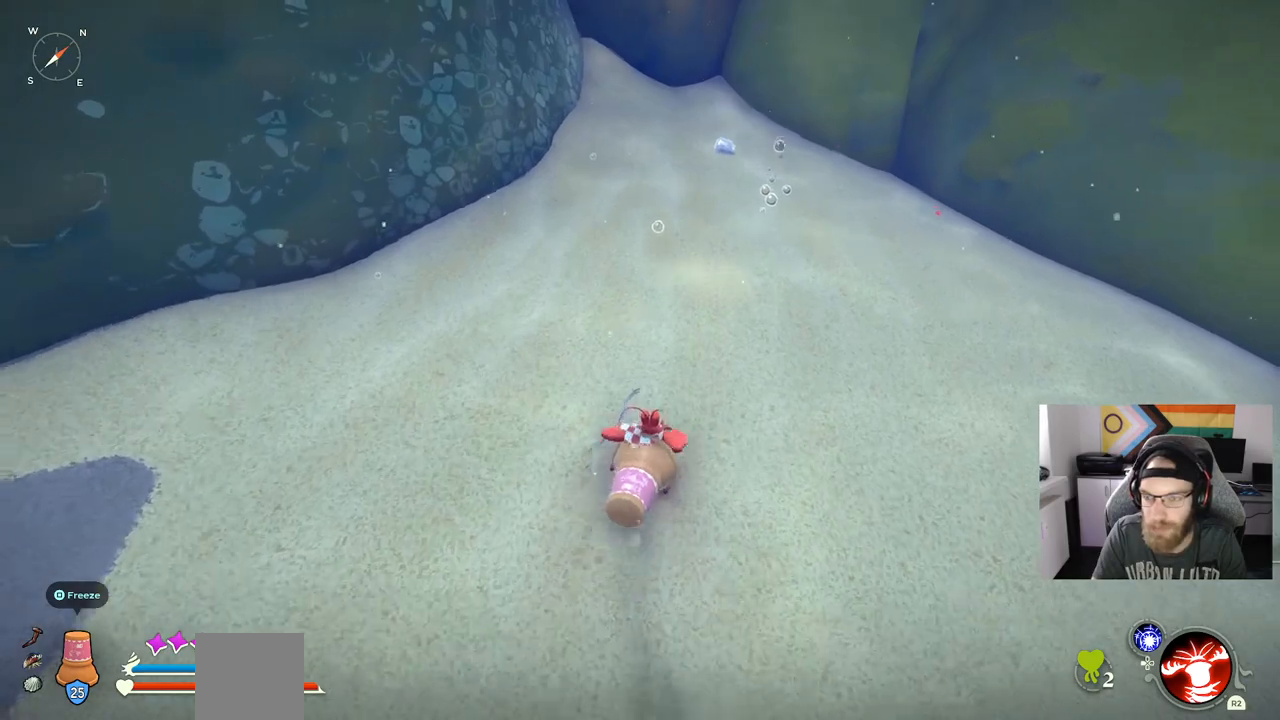
{"buttons": [], "left_stick": "up", "right_stick": "center", "events": []}
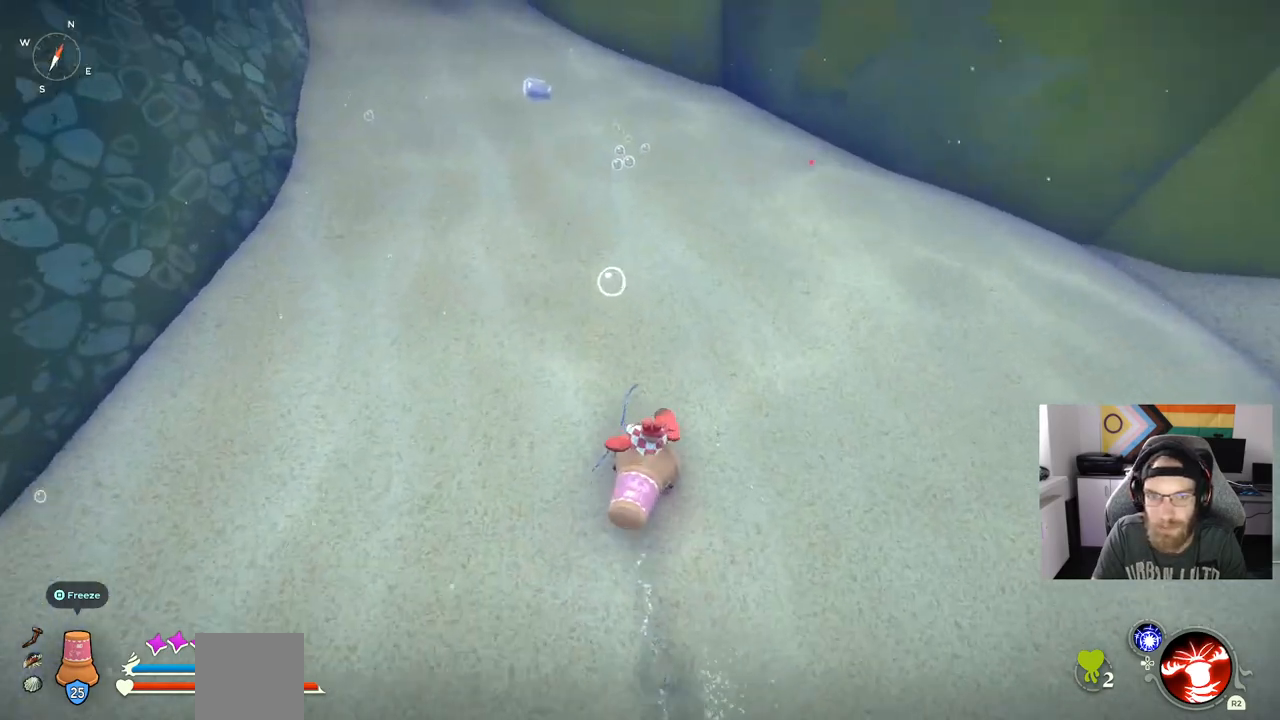
{"buttons": [], "left_stick": "up", "right_stick": "center", "events": []}
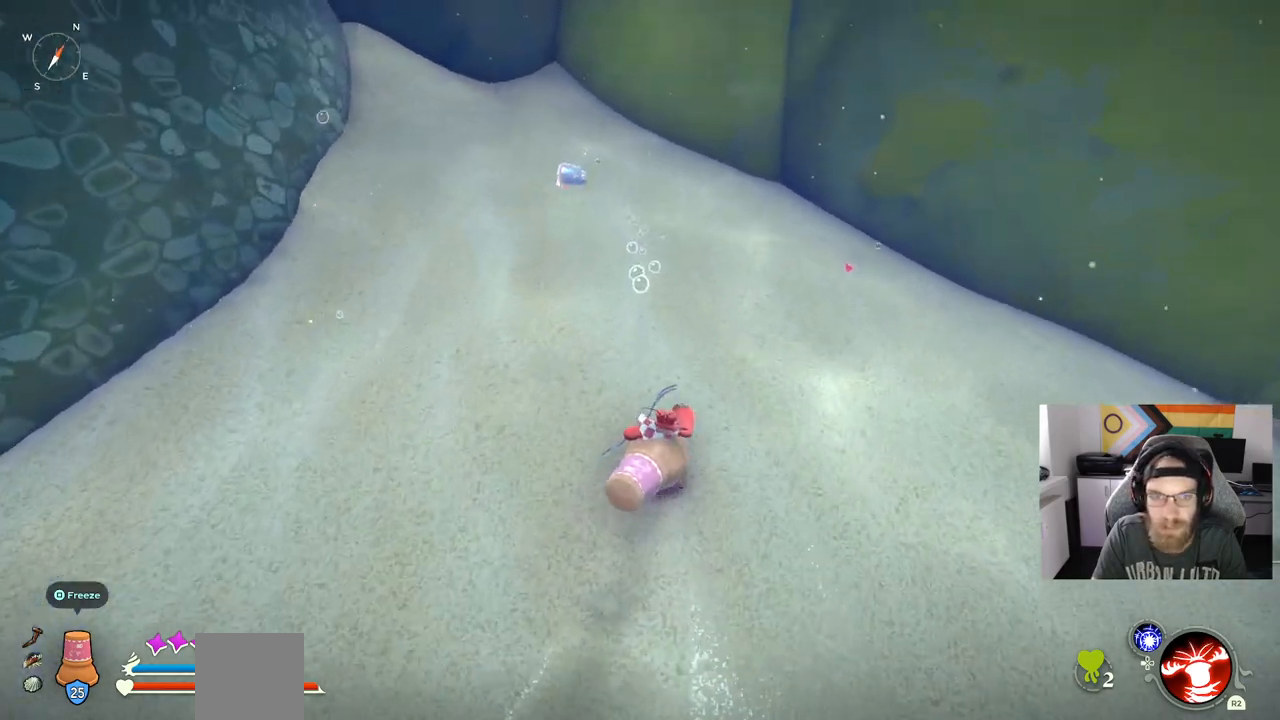
{"buttons": [], "left_stick": "right", "right_stick": "center", "events": [[100, "left_stick", "up-right"], [367, "left_stick", "right"]]}
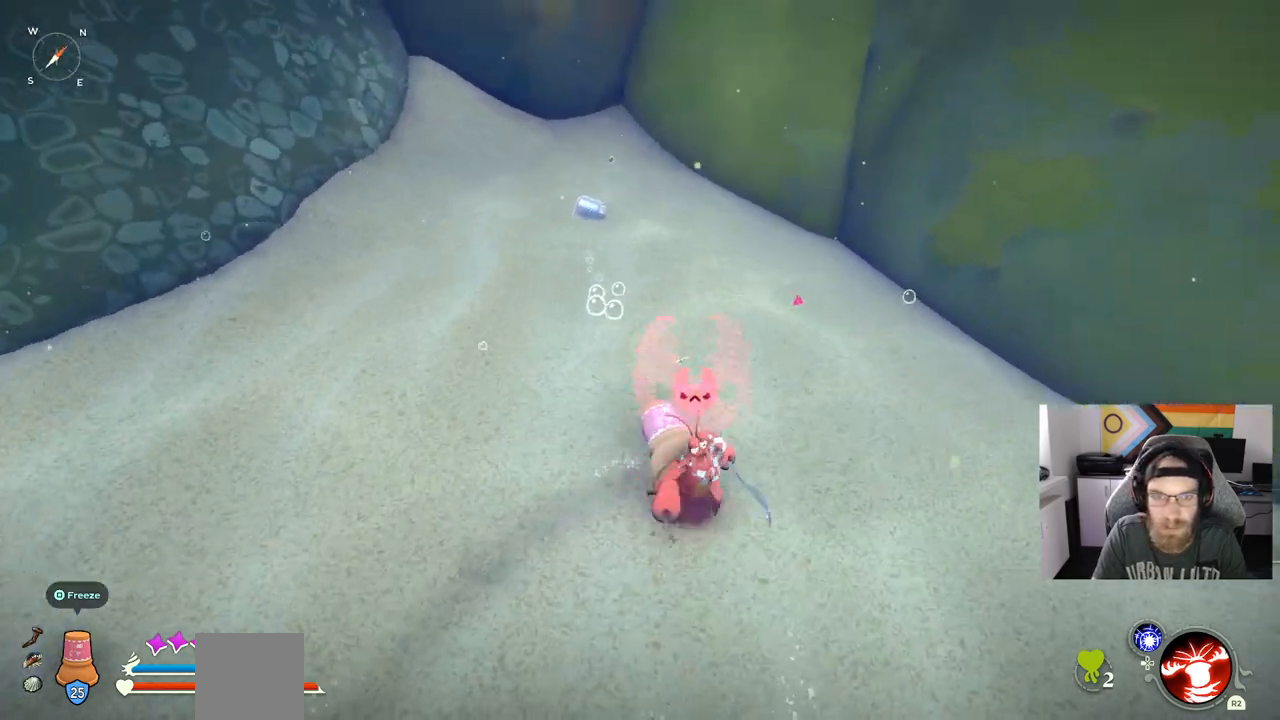
{"buttons": [], "left_stick": "up-left", "right_stick": "center", "events": [[183, "left_stick", "down-left"], [267, "left_stick", "left"], [417, "left_stick", "up-left"]]}